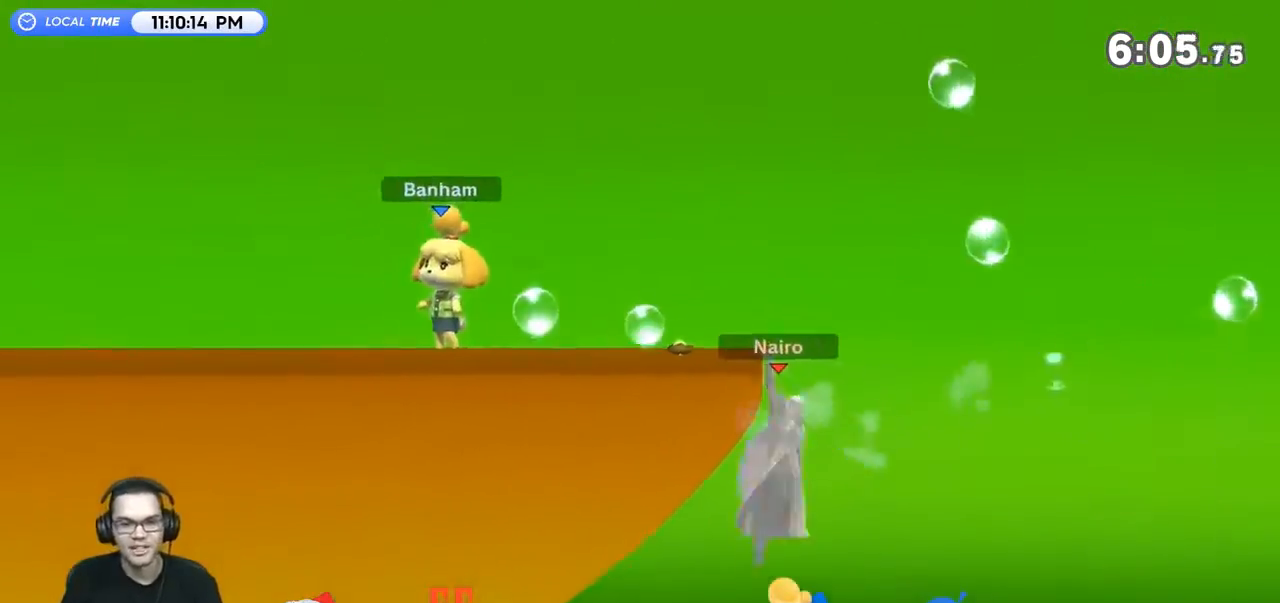
Gameplay with a controller (Nintendo layout); each line is a JSON object with the inputs held at the frame after it. "events" lists button and stick changes between this image and that frame as [ms after this image, input, new state], when the widget could be followed in between. Not read: L3 R3.
{"buttons": ["B"], "left_stick": "down-left", "right_stick": "center", "events": [[167, "left_stick", "right"], [267, "left_stick", "left"], [333, "Y", "down"], [400, "left_stick", "down-left"], [433, "Y", "up"], [467, "B", "down"]]}
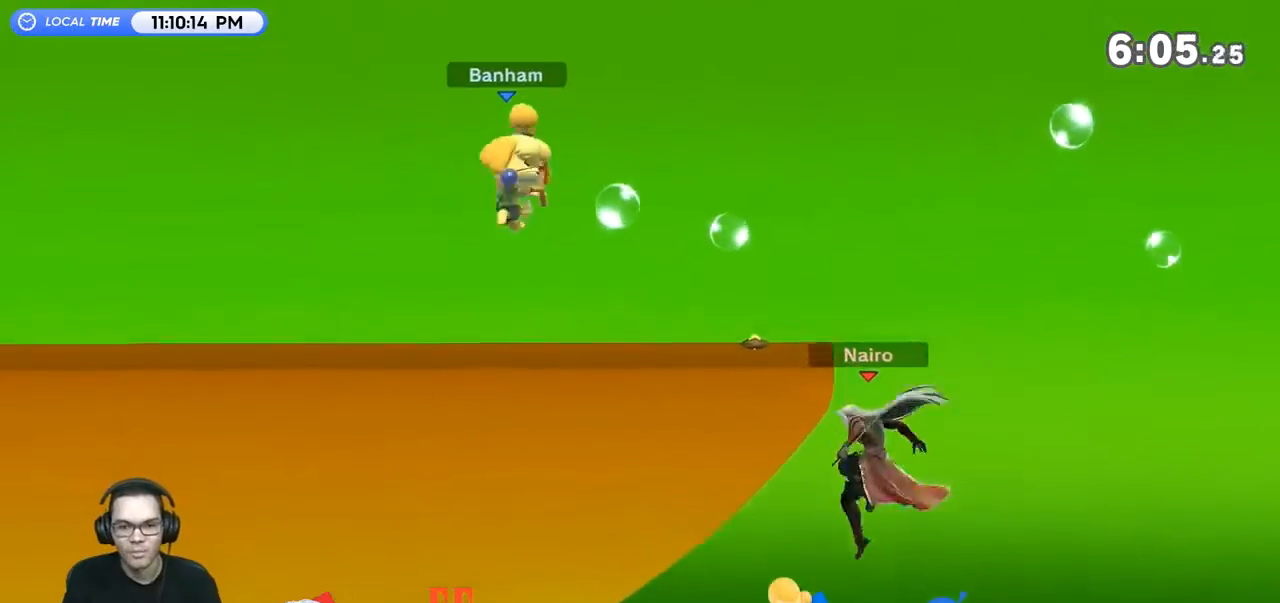
{"buttons": ["B", "R1"], "left_stick": "left", "right_stick": "center", "events": [[133, "B", "up"], [167, "B", "down"], [267, "R1", "down"], [267, "left_stick", "left"], [300, "B", "up"], [367, "B", "down"]]}
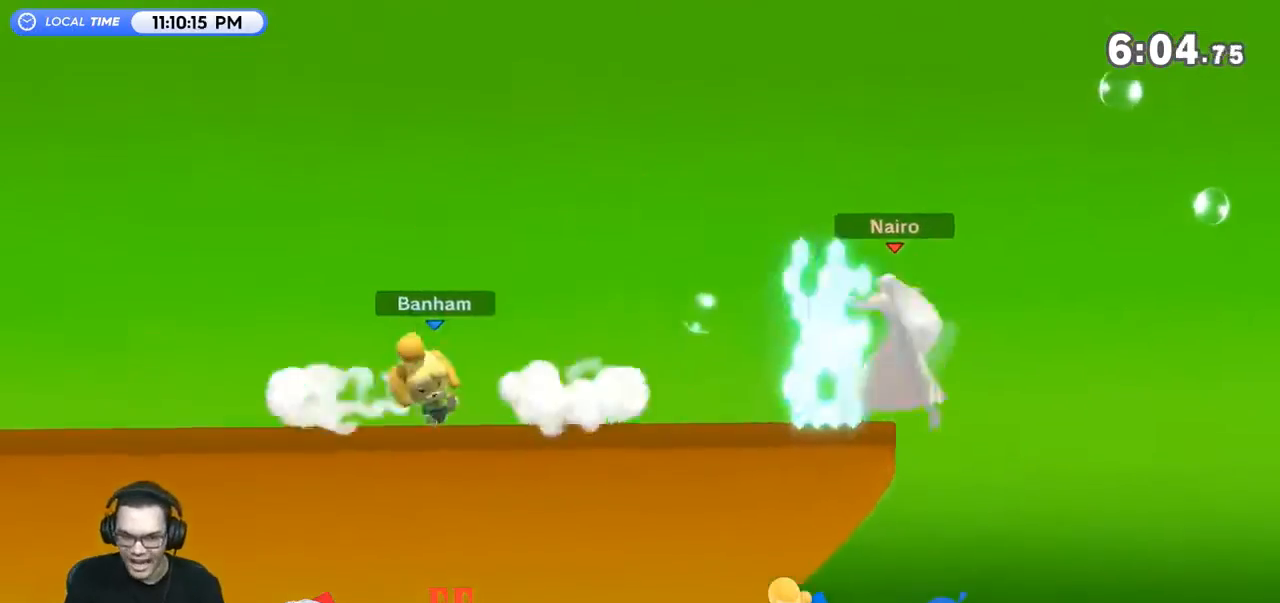
{"buttons": [], "left_stick": "right", "right_stick": "center", "events": [[67, "B", "up"], [133, "R1", "up"], [367, "left_stick", "center"], [500, "left_stick", "right"]]}
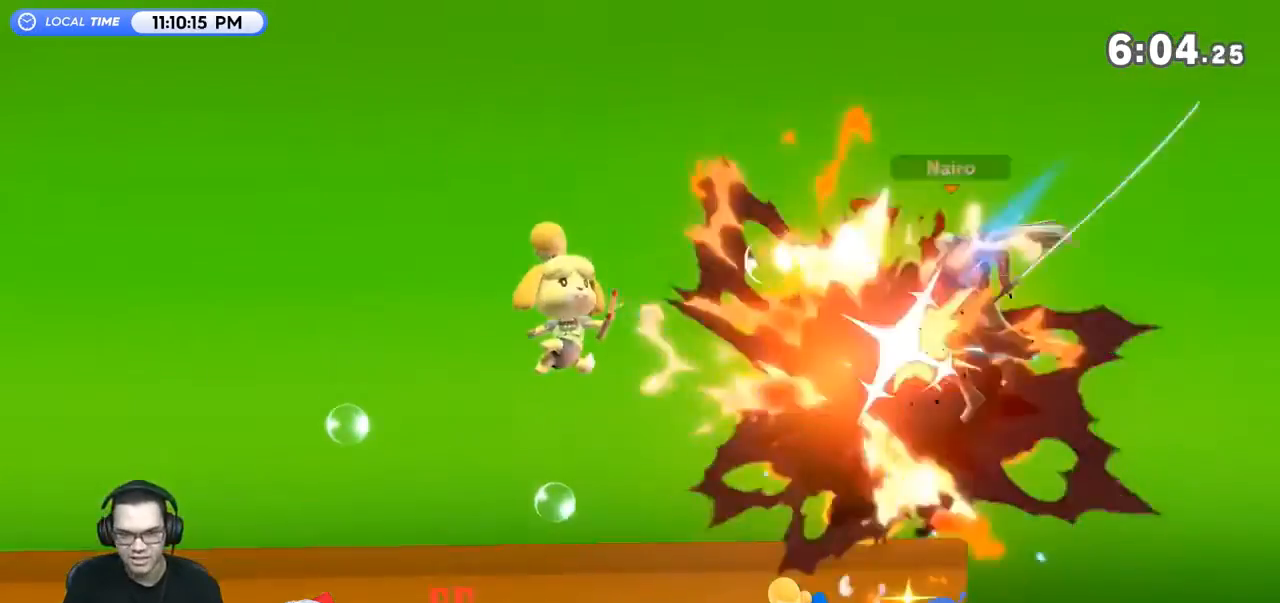
{"buttons": [], "left_stick": "left", "right_stick": "center", "events": [[33, "left_stick", "down-right"], [367, "left_stick", "left"]]}
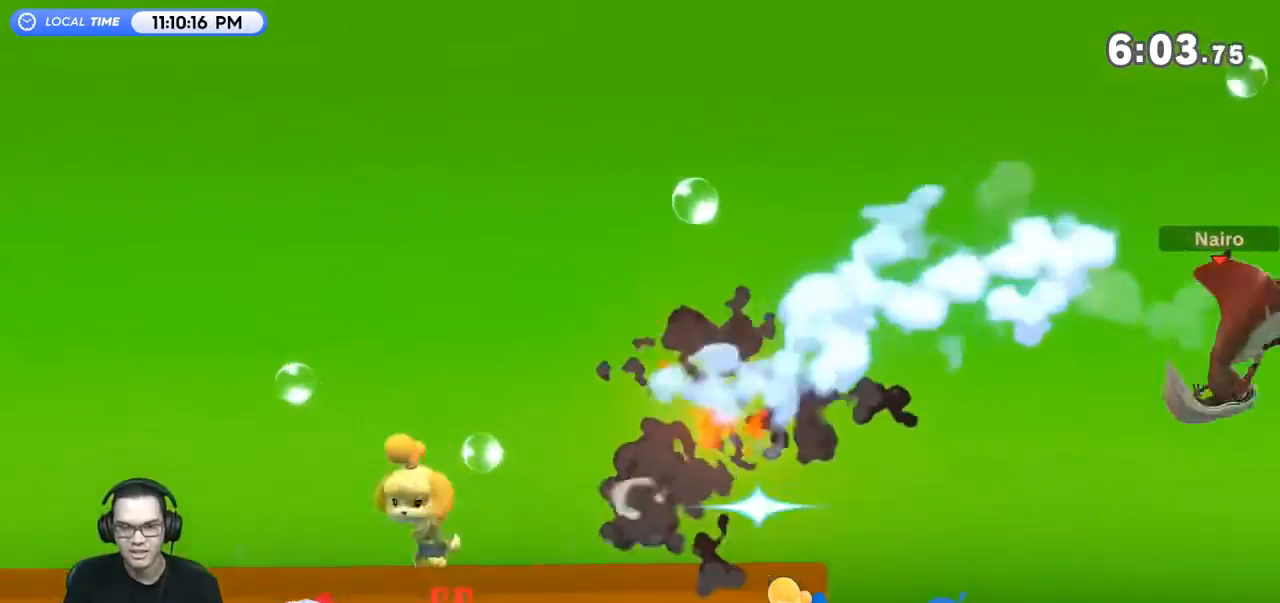
{"buttons": [], "left_stick": "down-left", "right_stick": "center", "events": [[33, "Y", "down"], [100, "Y", "up"], [167, "Y", "down"], [300, "Y", "up"], [333, "left_stick", "up-left"], [400, "B", "down"], [500, "B", "up"], [500, "left_stick", "down-left"]]}
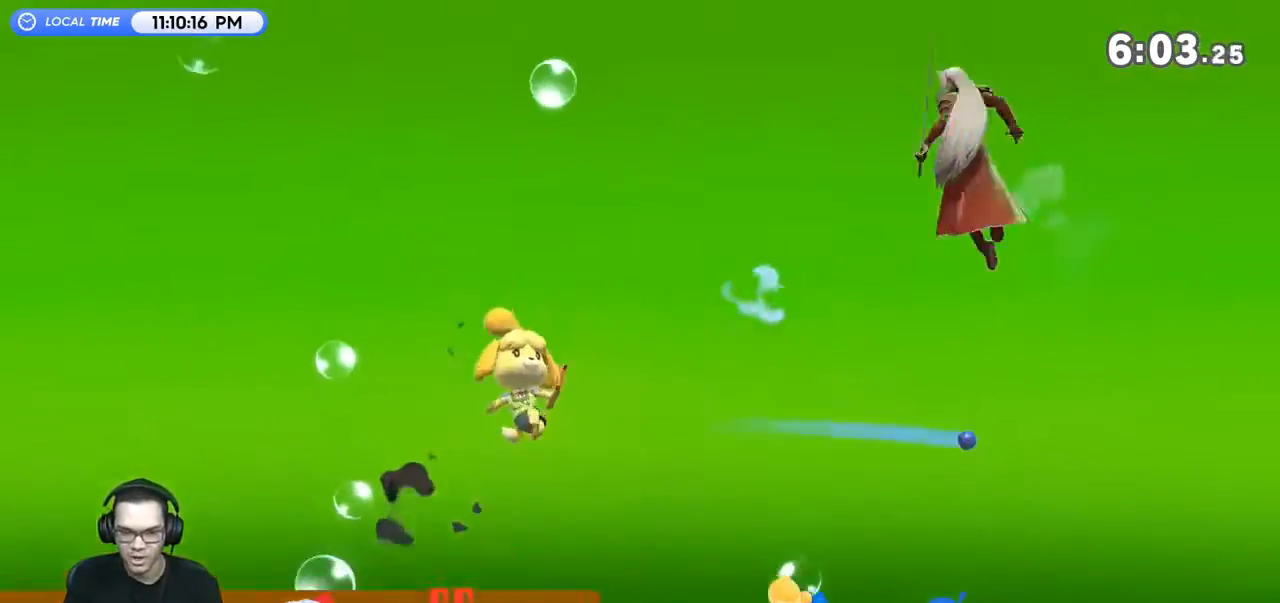
{"buttons": [], "left_stick": "center", "right_stick": "center", "events": [[333, "left_stick", "center"]]}
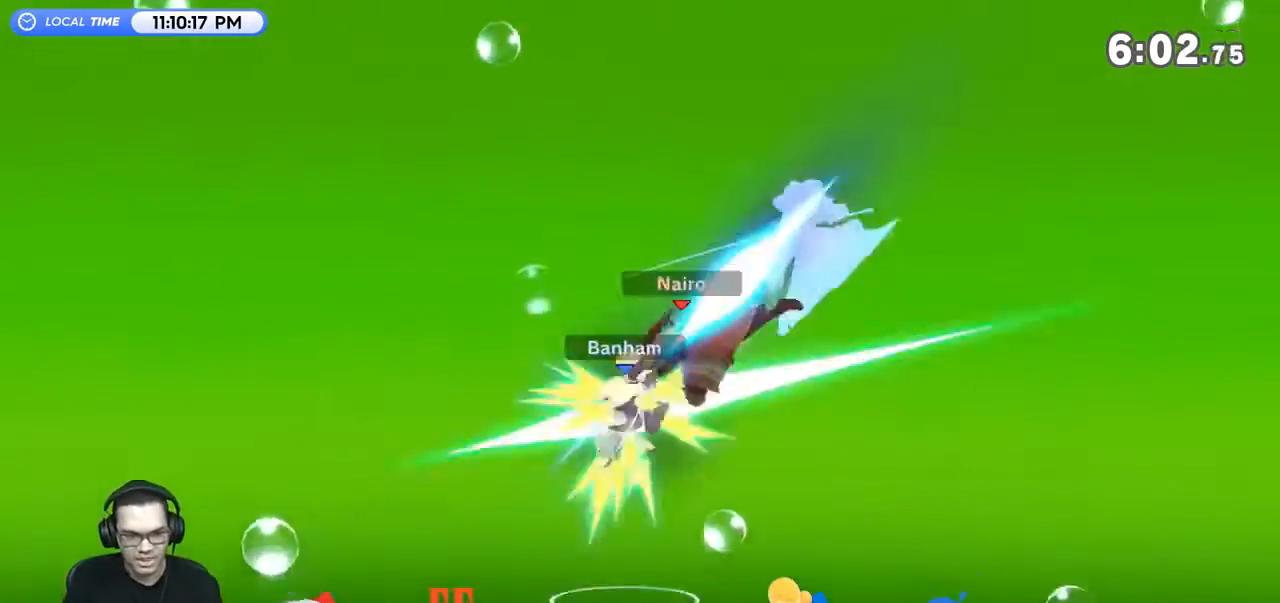
{"buttons": [], "left_stick": "center", "right_stick": "center", "events": []}
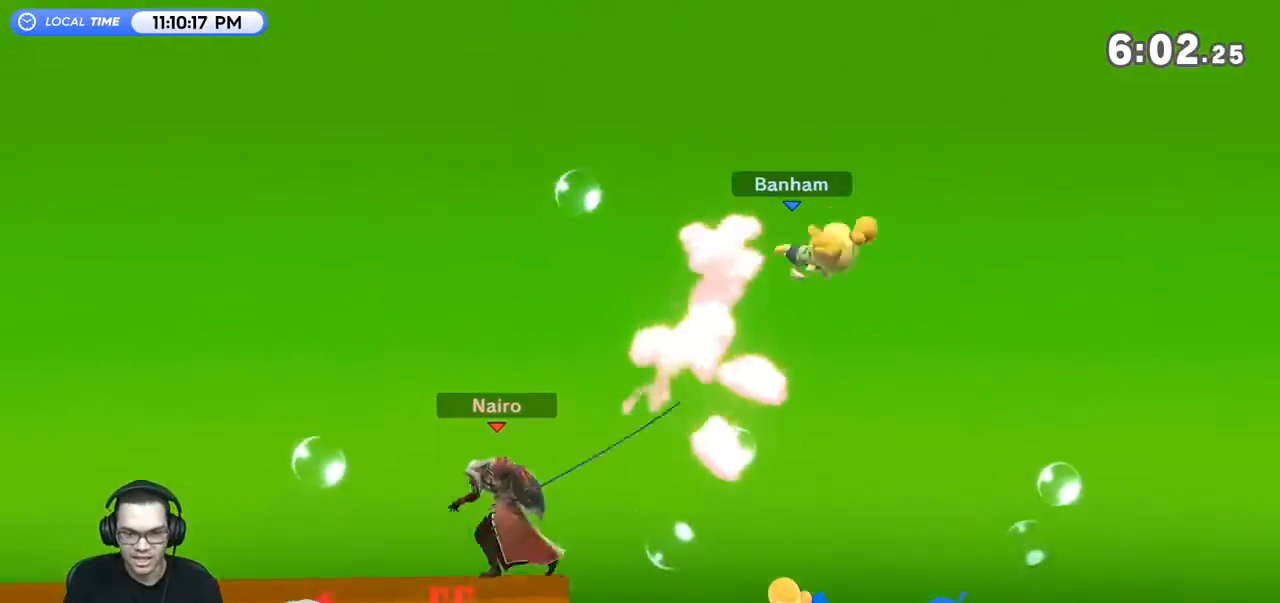
{"buttons": [], "left_stick": "center", "right_stick": "center", "events": []}
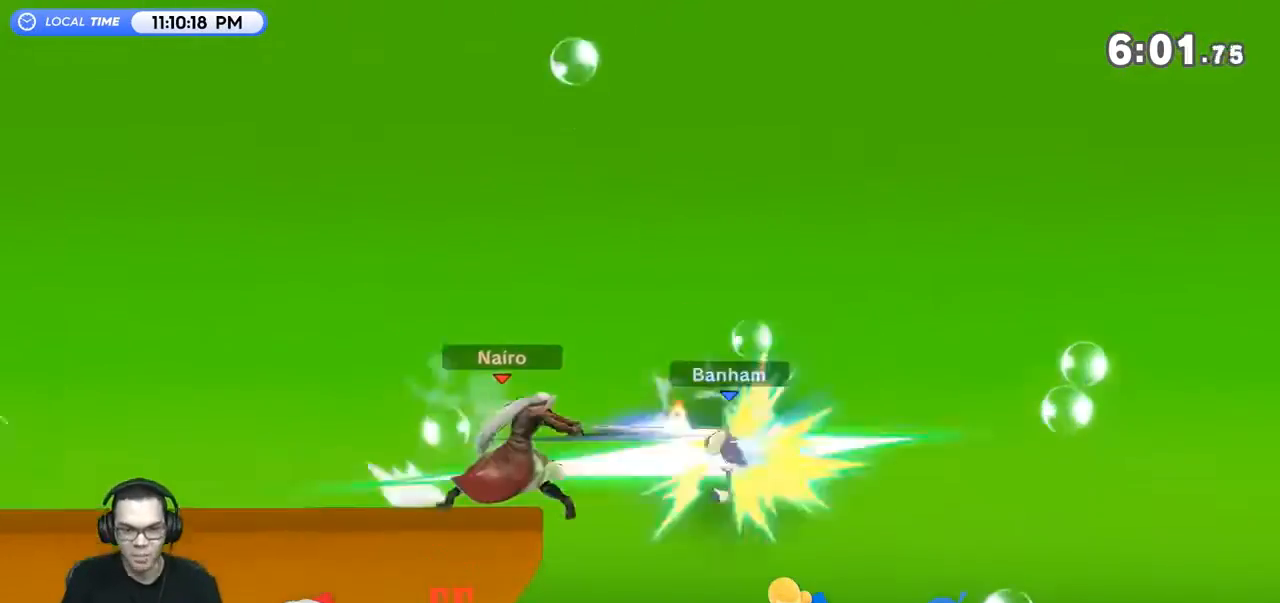
{"buttons": [], "left_stick": "right", "right_stick": "center", "events": [[367, "left_stick", "right"]]}
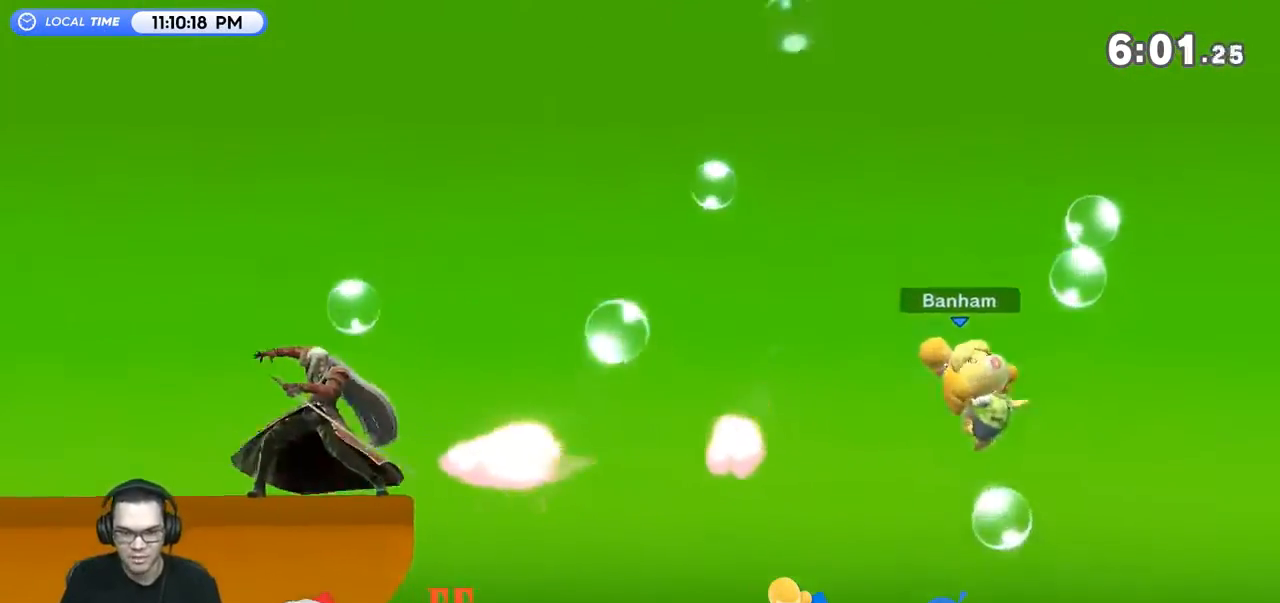
{"buttons": [], "left_stick": "right", "right_stick": "center", "events": [[67, "left_stick", "center"], [433, "left_stick", "right"]]}
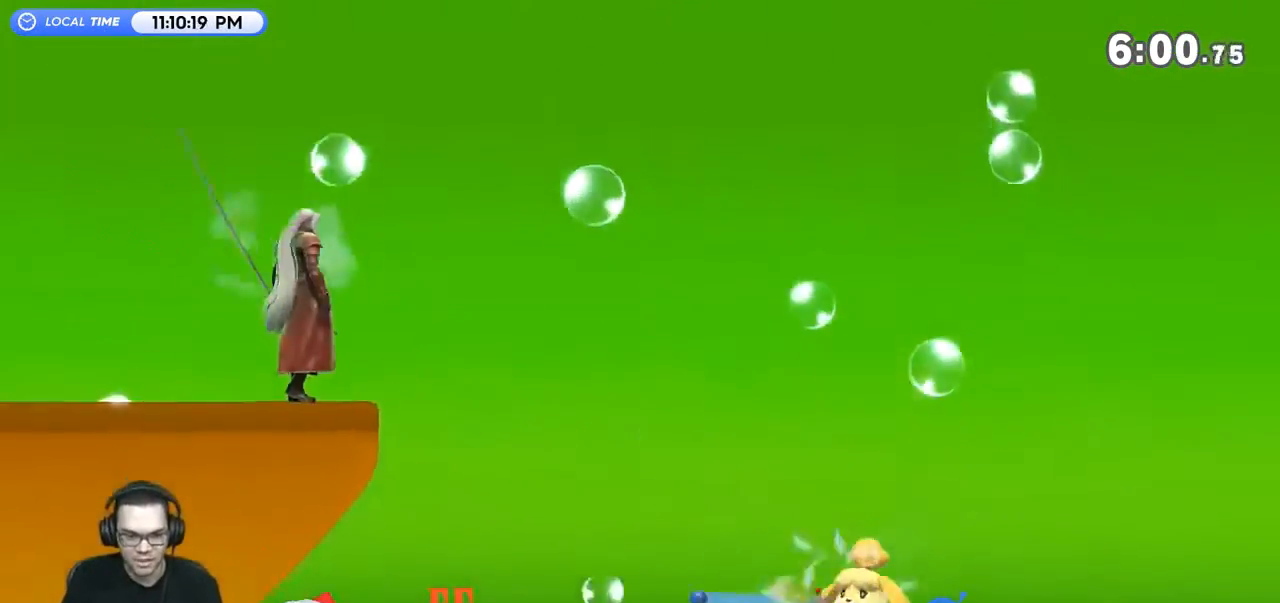
{"buttons": [], "left_stick": "center", "right_stick": "center", "events": [[133, "left_stick", "left"], [467, "left_stick", "center"]]}
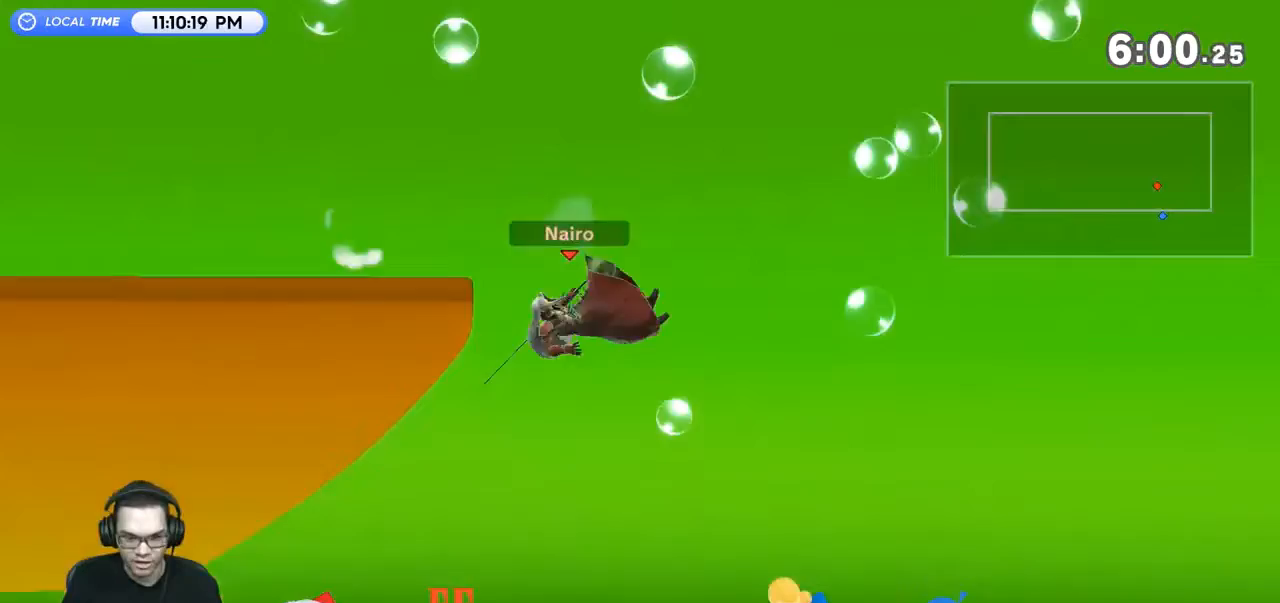
{"buttons": [], "left_stick": "center", "right_stick": "center", "events": [[100, "A", "down"], [100, "Y", "down"], [133, "Y", "up"], [167, "A", "up"]]}
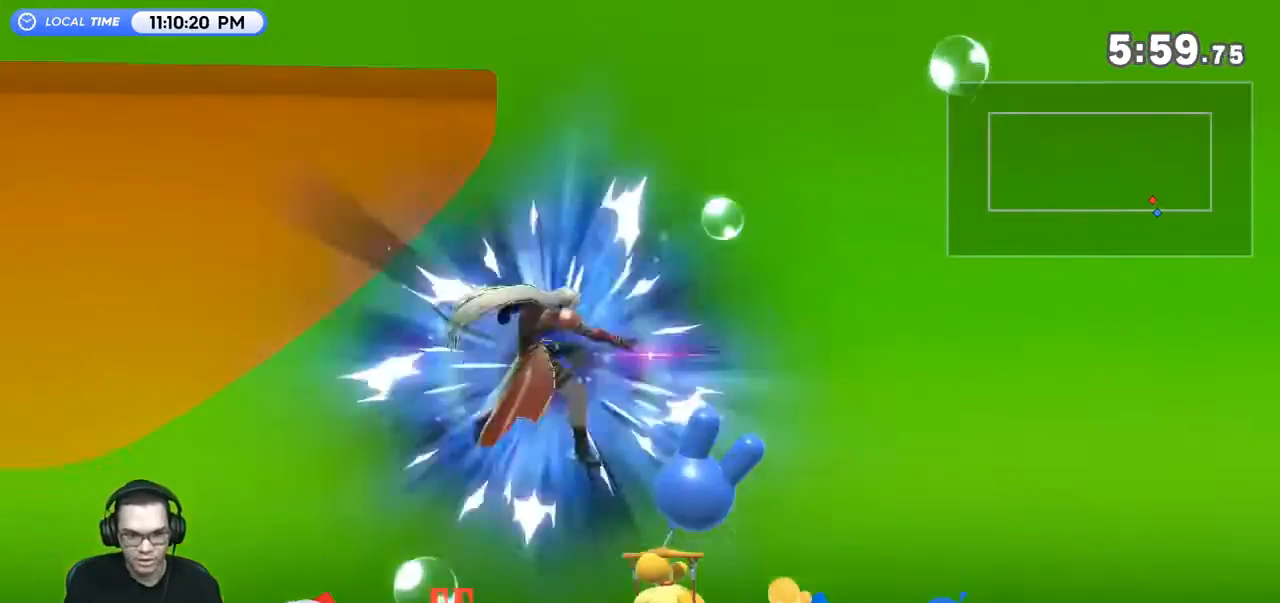
{"buttons": ["B"], "left_stick": "up-left", "right_stick": "center", "events": [[133, "left_stick", "up-left"], [267, "B", "down"], [400, "B", "up"], [467, "B", "down"]]}
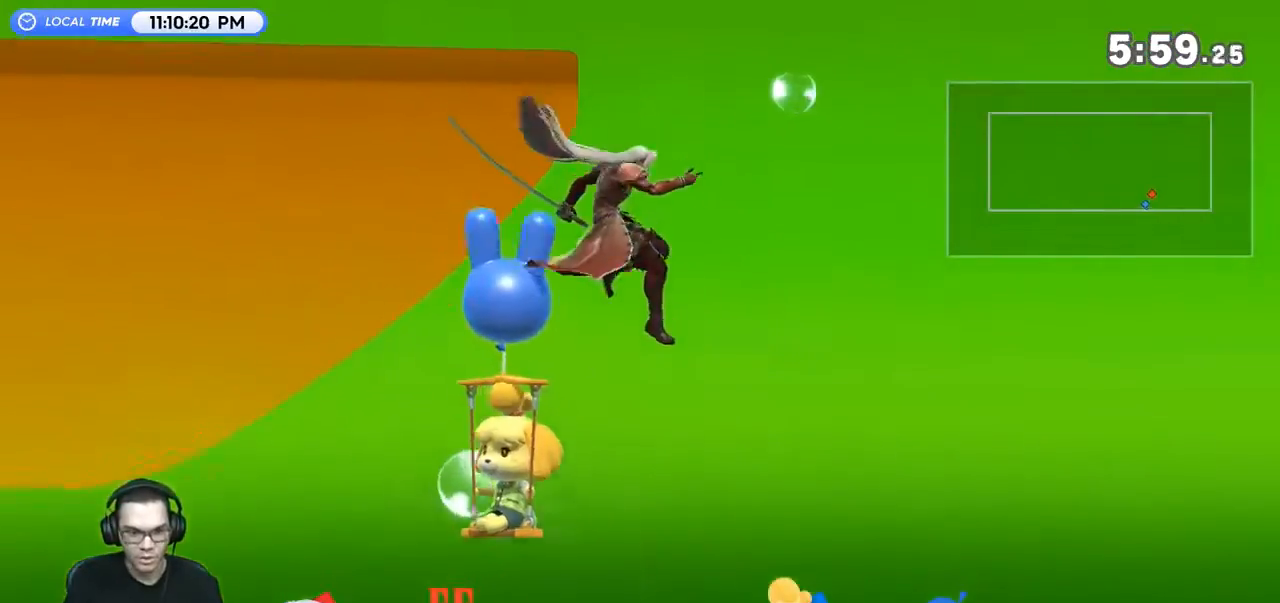
{"buttons": [], "left_stick": "center", "right_stick": "center", "events": [[33, "B", "up"], [400, "left_stick", "center"]]}
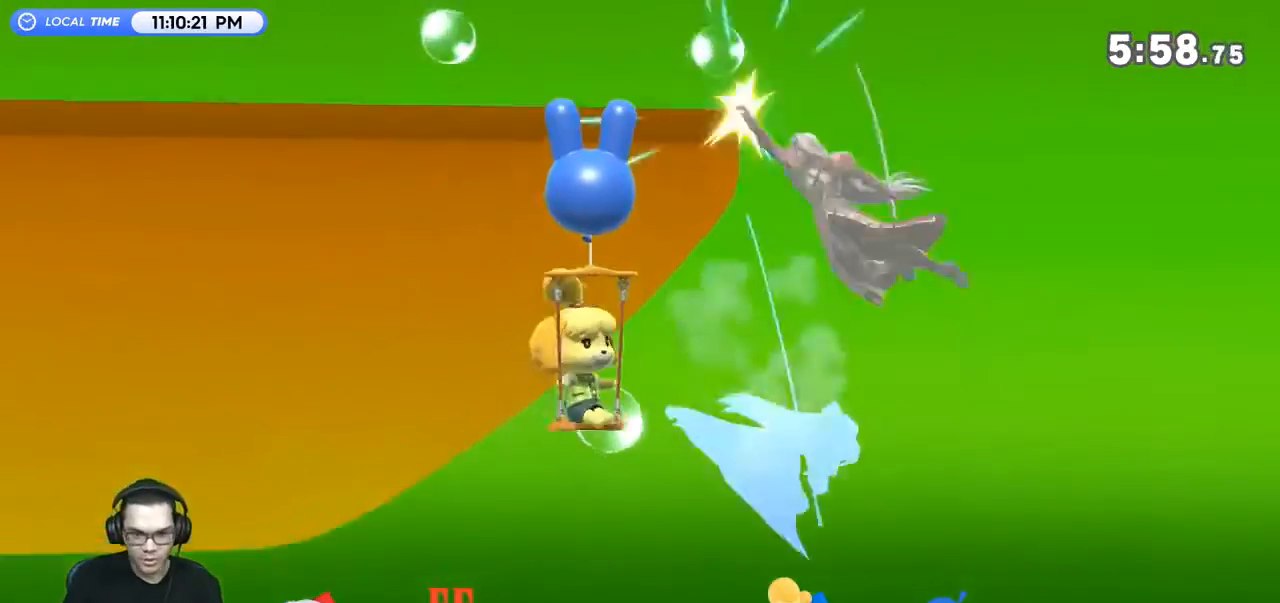
{"buttons": [], "left_stick": "left", "right_stick": "center", "events": [[100, "left_stick", "right"], [167, "Y", "down"], [167, "left_stick", "center"], [200, "A", "down"], [233, "Y", "up"], [267, "A", "up"], [433, "left_stick", "left"]]}
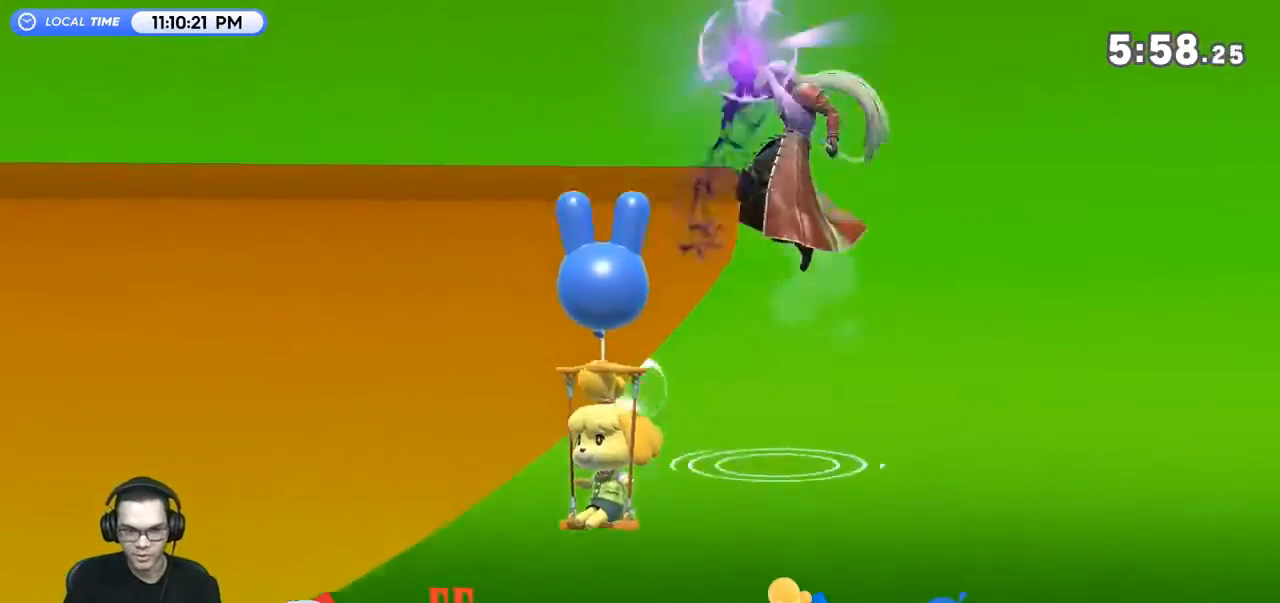
{"buttons": [], "left_stick": "right", "right_stick": "center", "events": [[200, "left_stick", "down"], [267, "left_stick", "center"], [367, "left_stick", "right"]]}
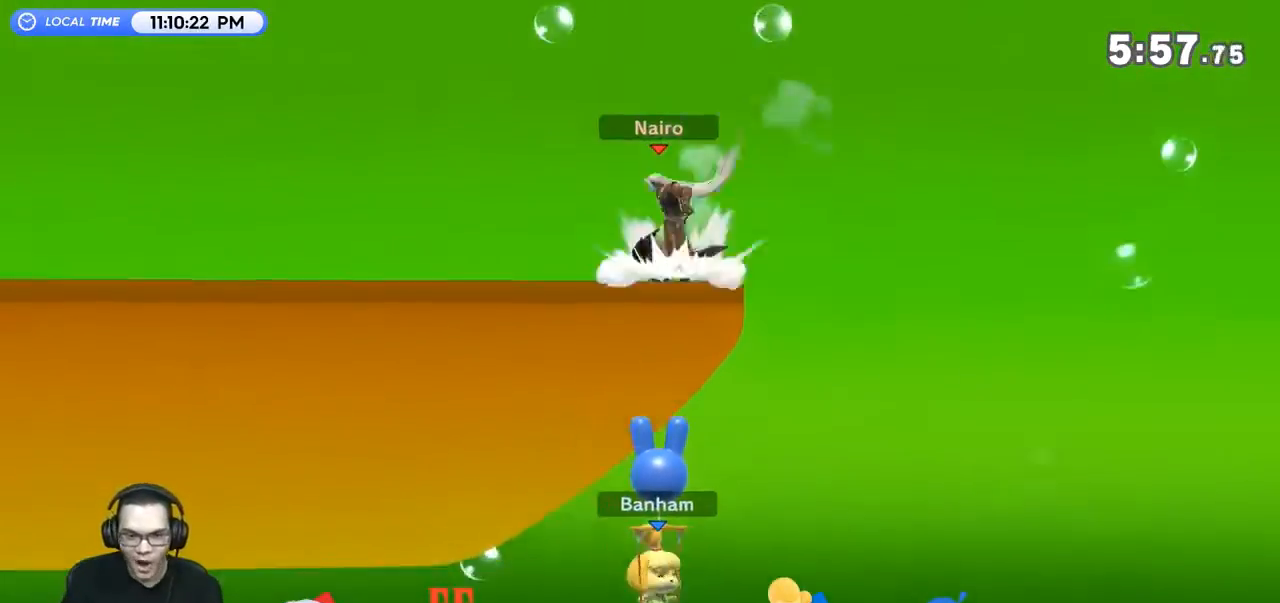
{"buttons": [], "left_stick": "down-left", "right_stick": "center", "events": [[67, "left_stick", "down"], [133, "left_stick", "down-left"]]}
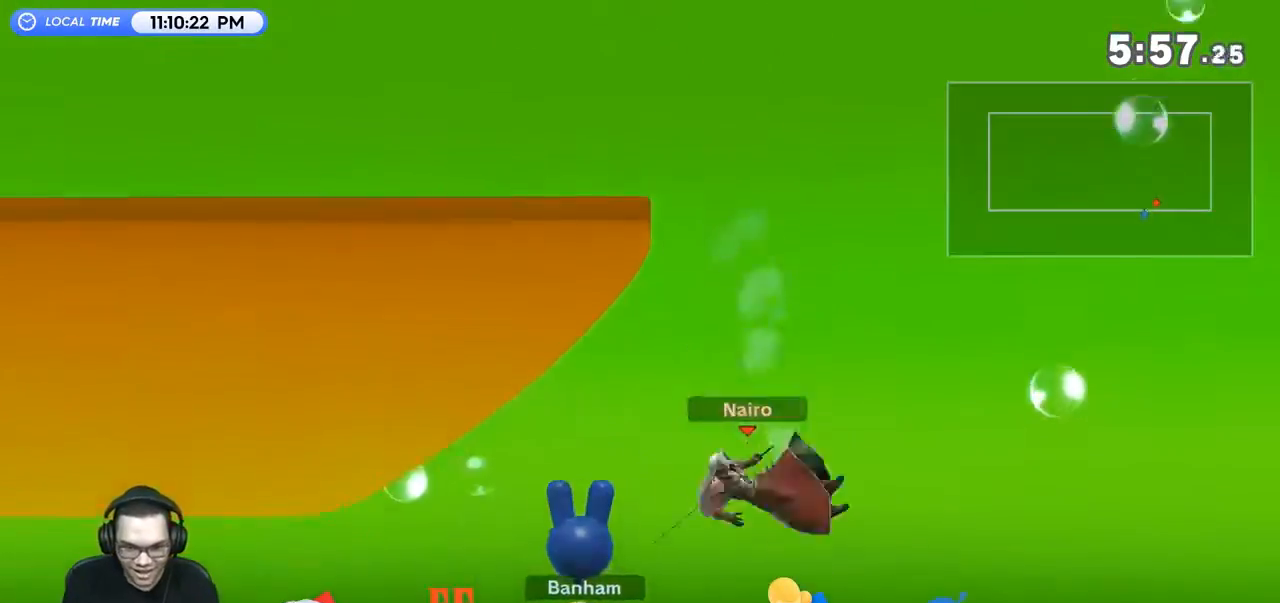
{"buttons": [], "left_stick": "up-left", "right_stick": "center", "events": [[200, "Y", "down"], [233, "left_stick", "left"], [333, "Y", "up"], [400, "left_stick", "up-left"]]}
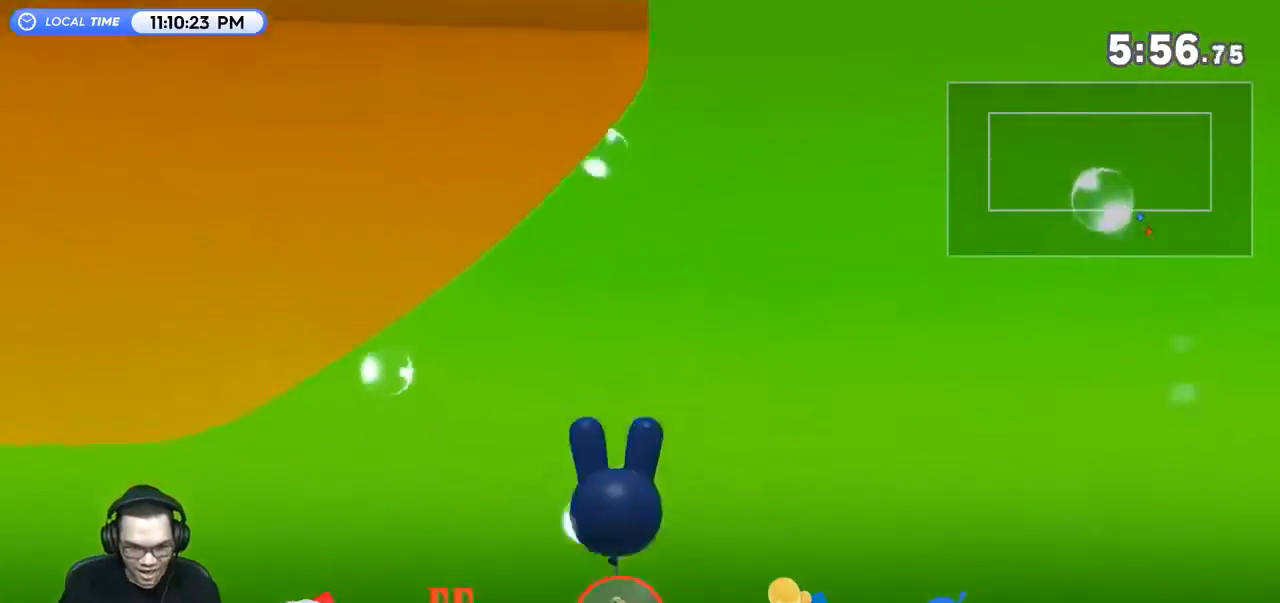
{"buttons": ["R1"], "left_stick": "center", "right_stick": "center", "events": [[67, "left_stick", "center"], [267, "A", "down"], [267, "X", "down"], [333, "X", "up"], [367, "A", "up"], [400, "A", "down"], [467, "R1", "down"], [500, "A", "up"]]}
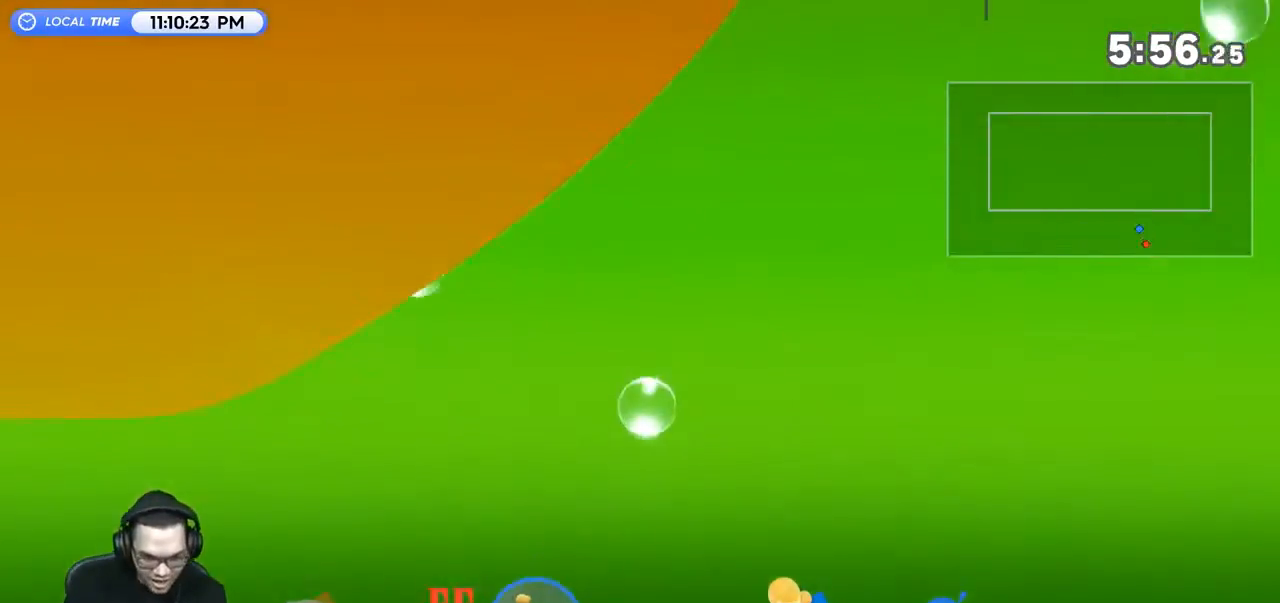
{"buttons": [], "left_stick": "center", "right_stick": "center", "events": [[133, "R1", "up"]]}
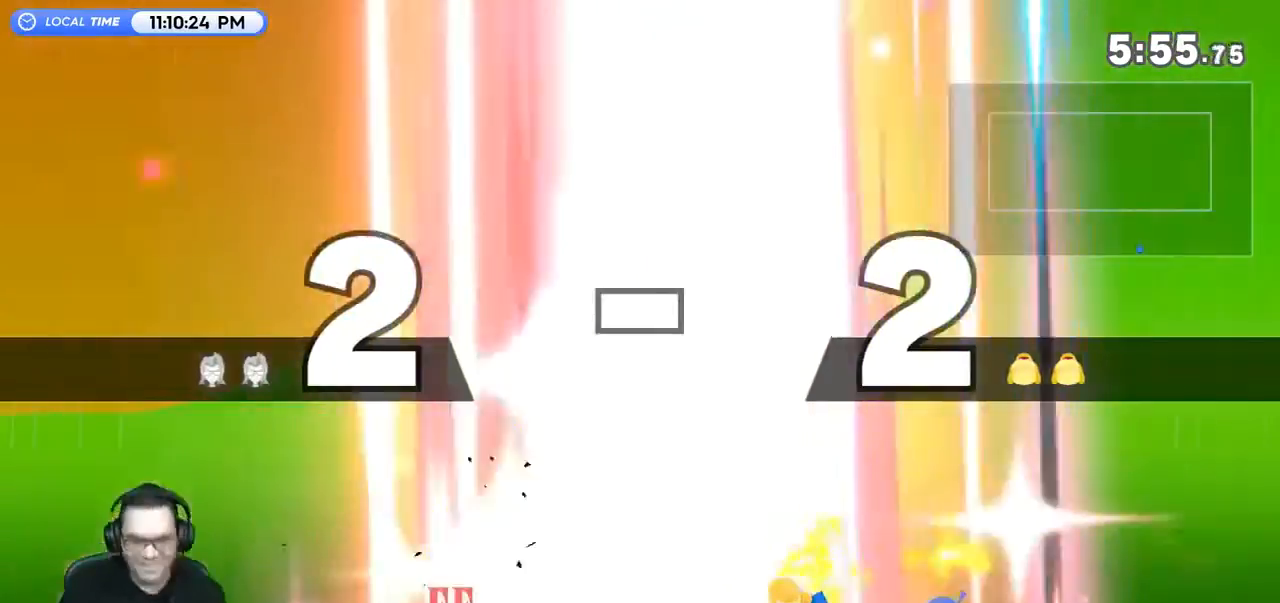
{"buttons": [], "left_stick": "center", "right_stick": "center", "events": []}
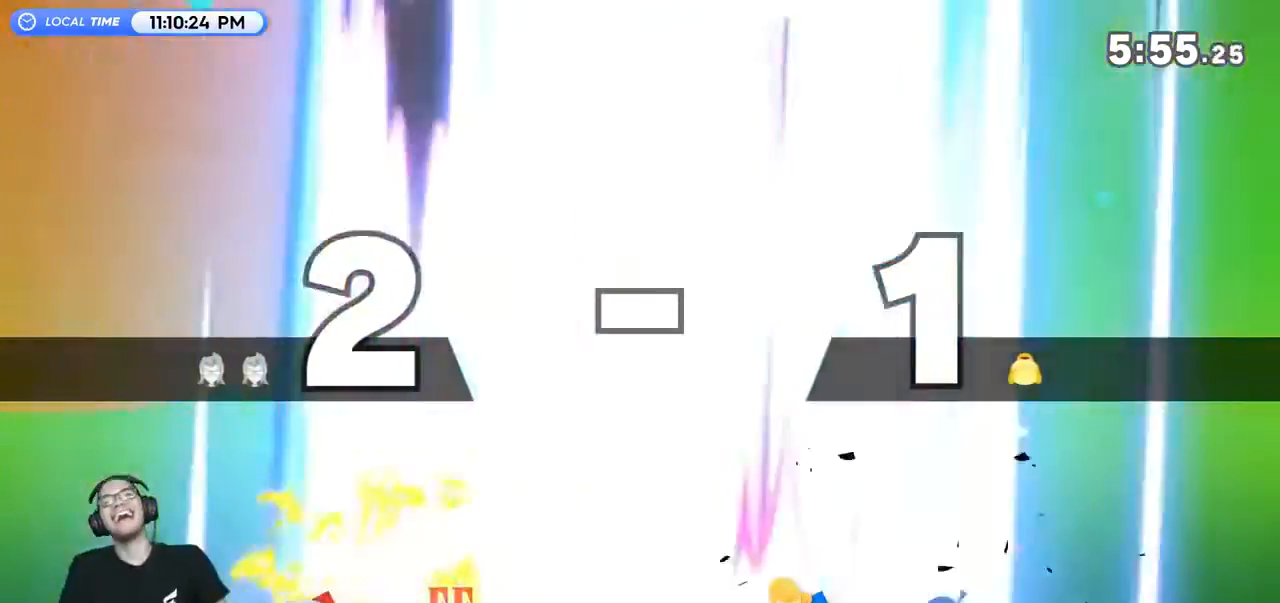
{"buttons": [], "left_stick": "center", "right_stick": "center", "events": []}
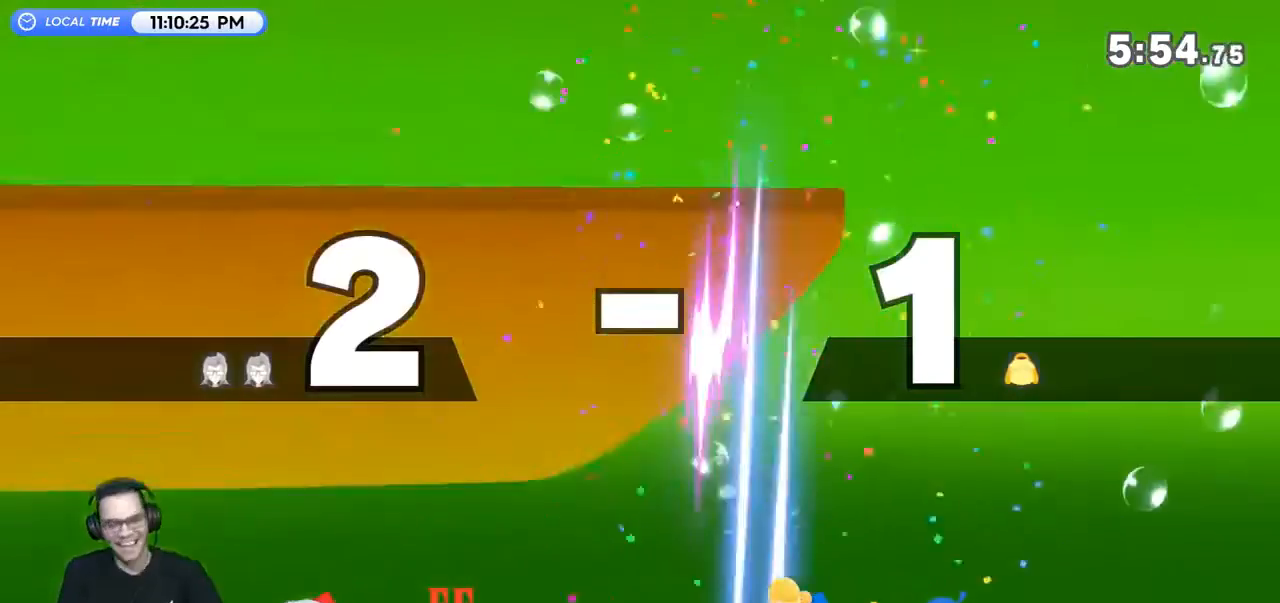
{"buttons": [], "left_stick": "center", "right_stick": "center", "events": [[300, "A", "down"], [367, "A", "up"], [433, "A", "down"], [500, "A", "up"]]}
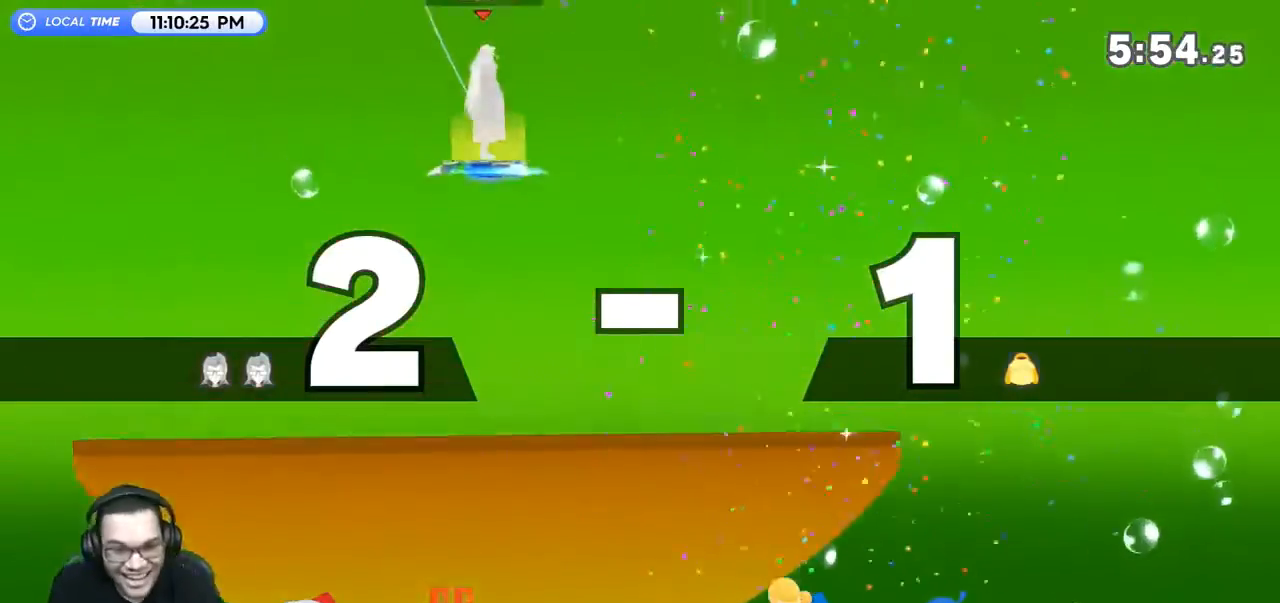
{"buttons": [], "left_stick": "center", "right_stick": "center", "events": [[67, "A", "down"], [133, "A", "up"], [200, "A", "down"], [300, "A", "up"], [333, "left_stick", "down-left"], [433, "left_stick", "center"]]}
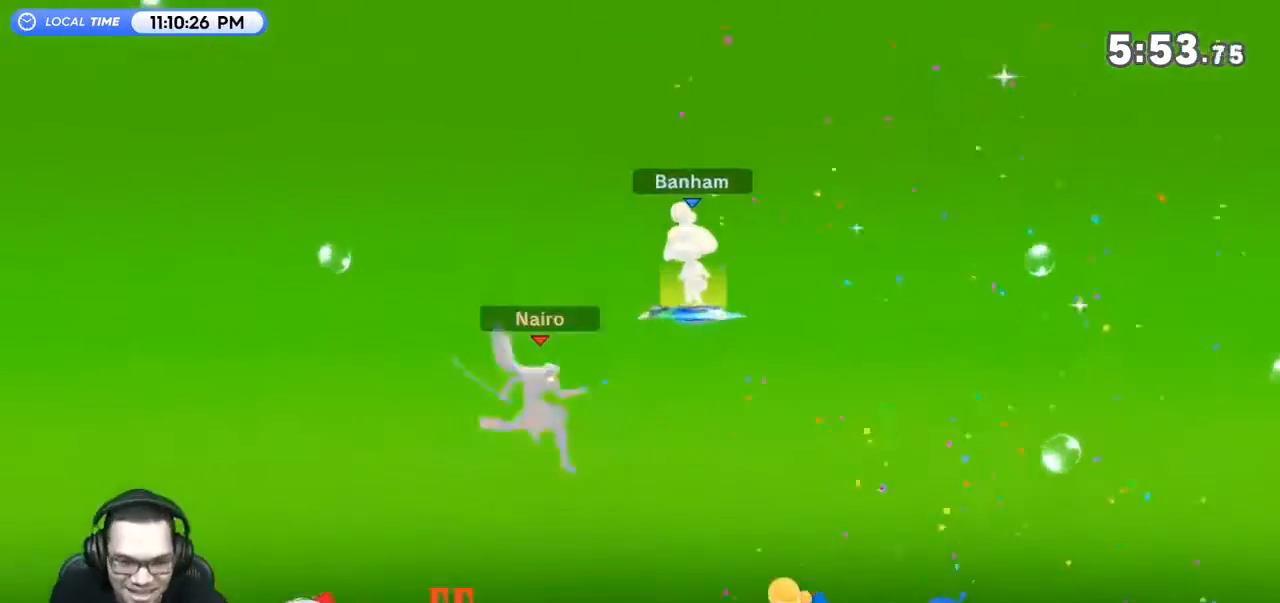
{"buttons": ["B"], "left_stick": "center", "right_stick": "center", "events": [[67, "left_stick", "left"], [300, "Y", "down"], [333, "left_stick", "center"], [367, "B", "down"], [400, "left_stick", "right"], [433, "Y", "up"], [500, "left_stick", "center"]]}
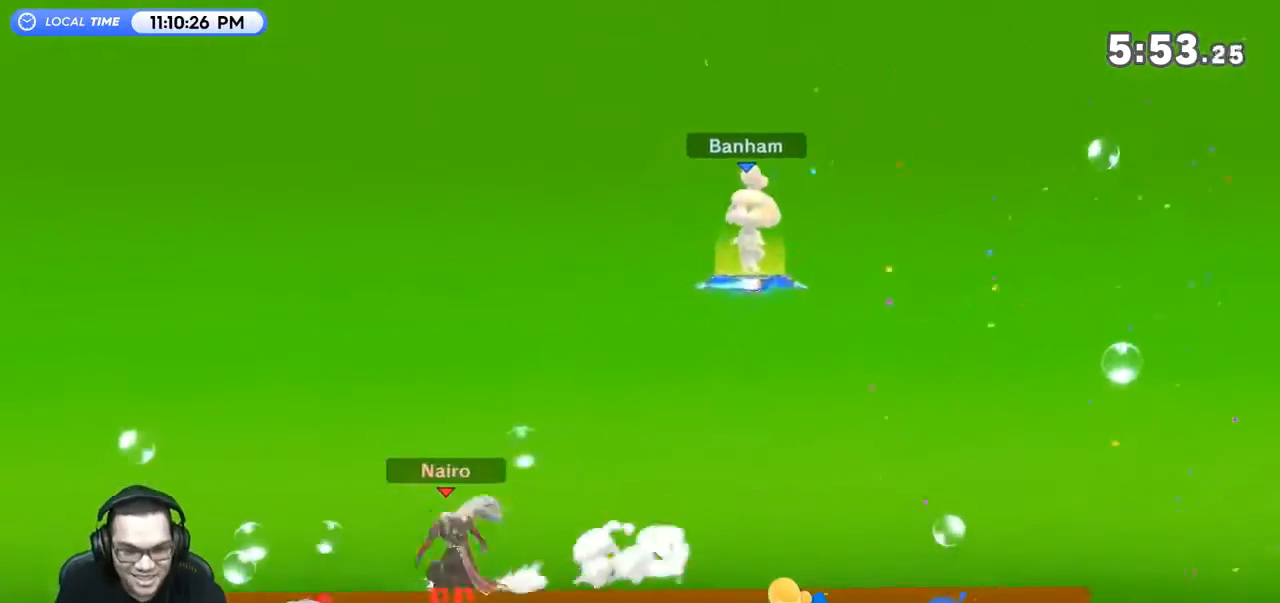
{"buttons": [], "left_stick": "left", "right_stick": "center", "events": [[133, "Y", "down"], [267, "A", "down"], [333, "B", "up"], [333, "Y", "up"], [367, "left_stick", "left"], [400, "A", "up"]]}
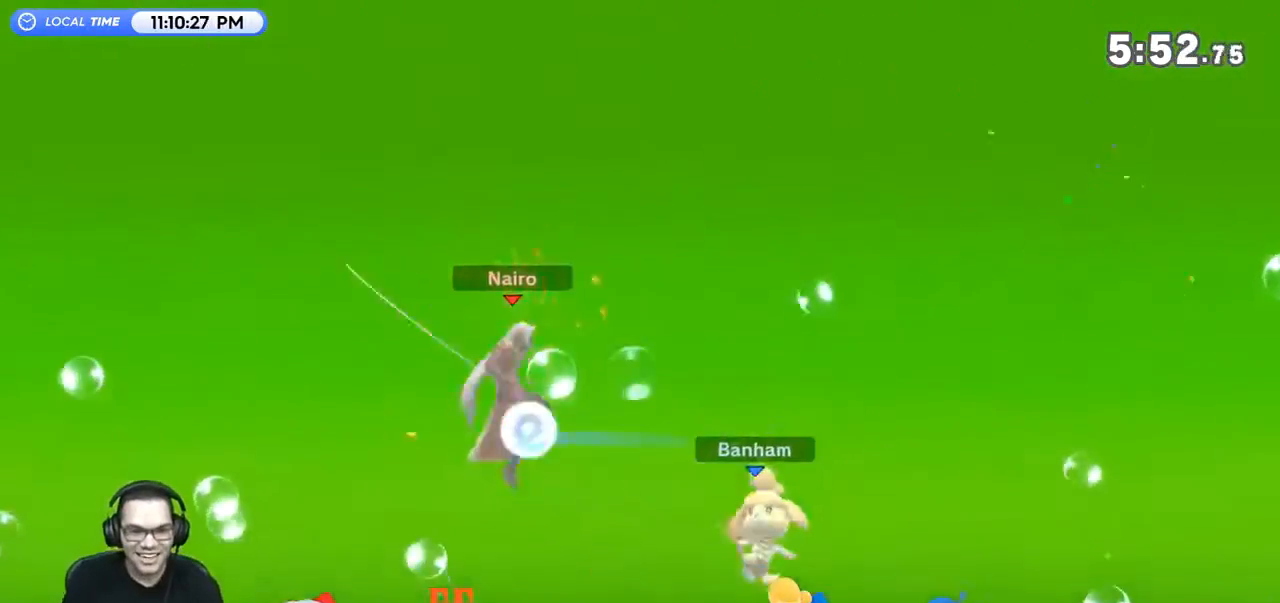
{"buttons": [], "left_stick": "center", "right_stick": "center", "events": [[300, "left_stick", "down-left"], [500, "left_stick", "center"]]}
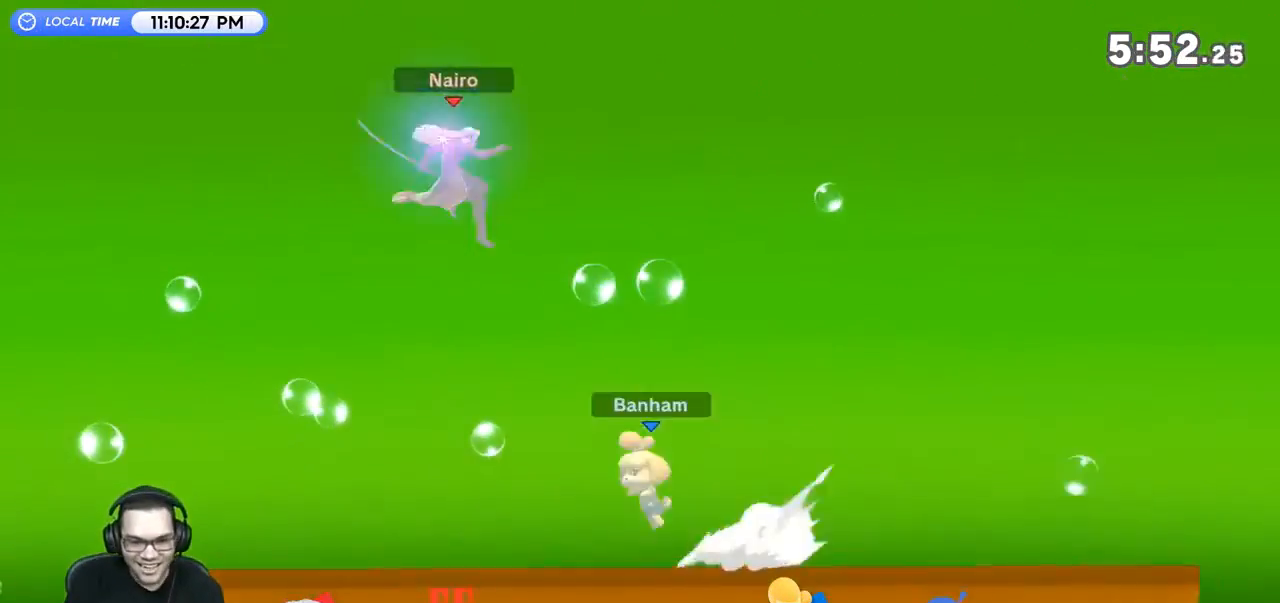
{"buttons": [], "left_stick": "right", "right_stick": "center", "events": [[67, "left_stick", "right"], [200, "Y", "down"], [333, "Y", "up"], [367, "Y", "down"], [500, "Y", "up"]]}